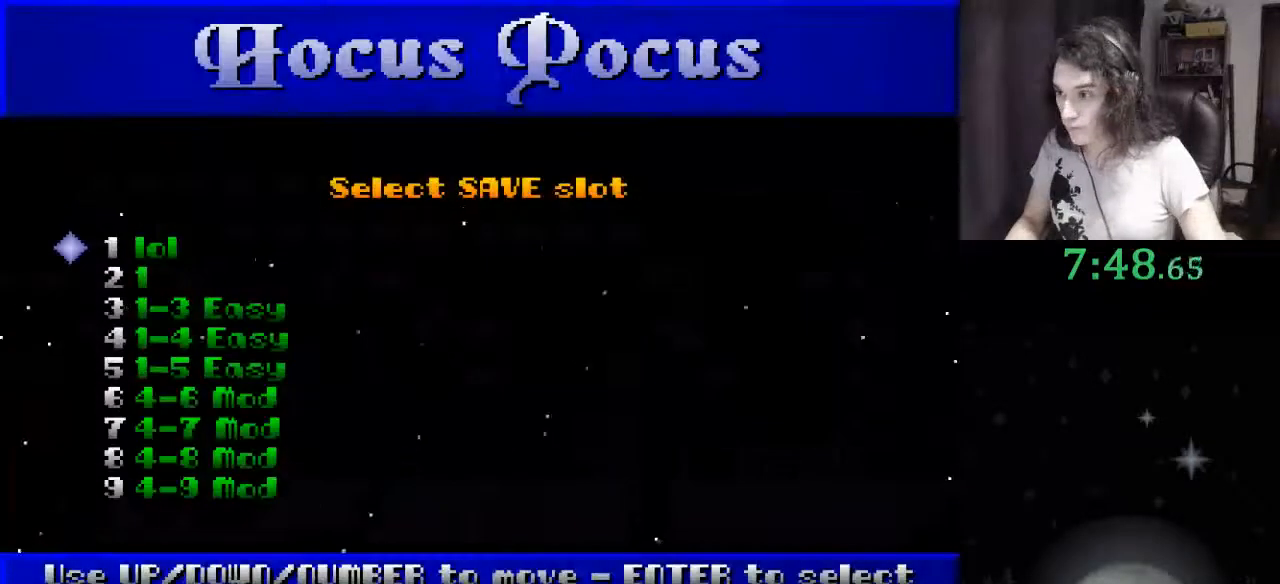
Gameplay with keyboard; each line is a JSON object with the keys held at the frame after it. "events" lists presses ("down") and releases ("up") of ".", "/", "0", "1", "2", "3", "4", "5", "6", "7", "8", "9", "a", "alt_l", "alt_r", "b", "backslash", "backspace", "c", "caps_lock", "comma", "ctrl_l", "ctrl_r", "d", "down", "e", "equals", "escape", "f", "f1", "f10", "f11", "f12", "f2", "f3", "f4", "f5", "f6", "f7", "f8", "f9", "g", "h", "i", "j", "k", "l", "lbracket", "left", "m", "minus", "n", "o", "p", "q", "quote", "r", "rbracket", "return", "right", "s", "semicolon", "shift_l", "shift_r", "space", "super", "t", "tab", "tilde", "u", "up", "v", "w", "x", "y" and "z" between this image and that frame as [ms after this image, input, new state], when the widget could be followed in between. No other keys are recorded. Mouse input is not recorded.
{"keys": [], "events": [[167, "return", "down"], [200, "return", "up"], [300, "return", "down"], [400, "return", "up"]]}
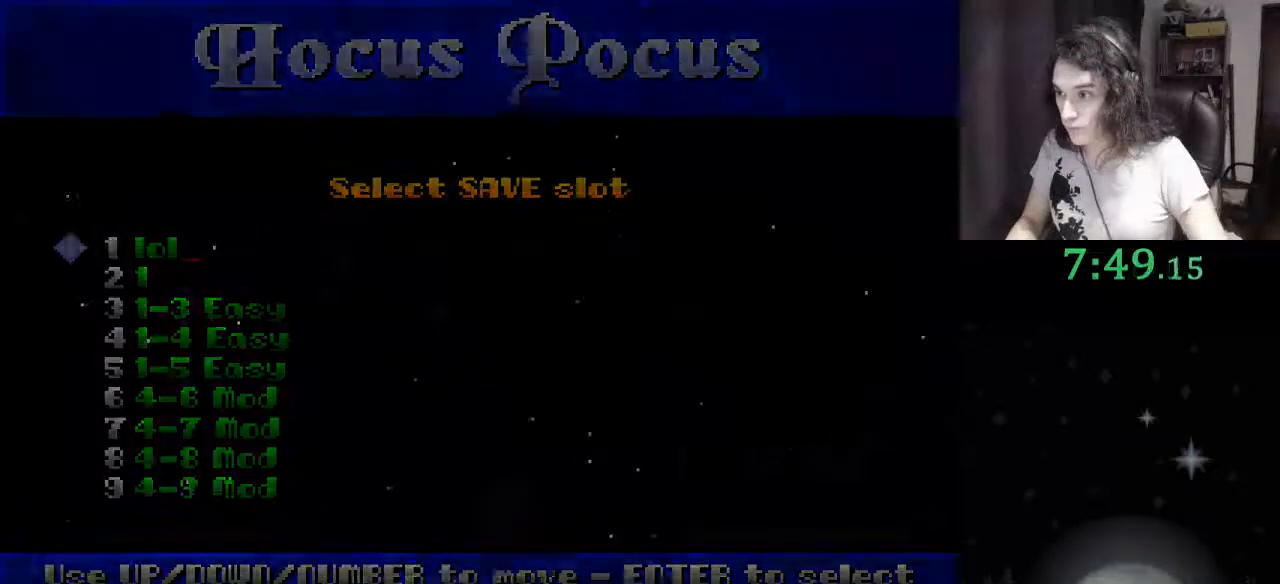
{"keys": ["f3"], "events": [[433, "f3", "down"]]}
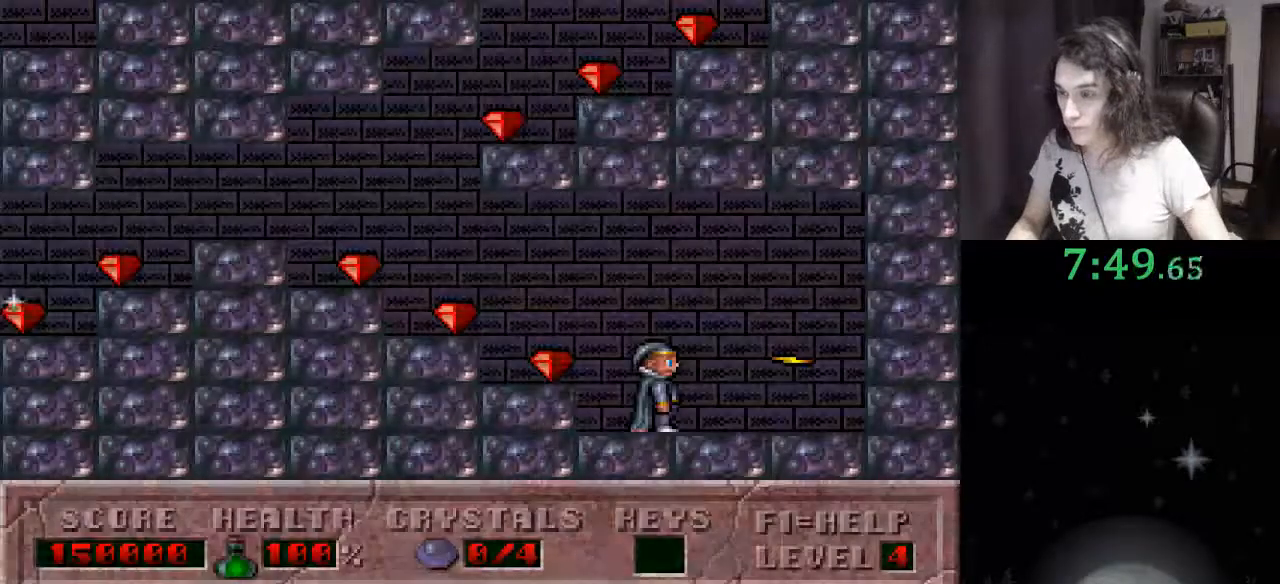
{"keys": [], "events": [[33, "f3", "up"]]}
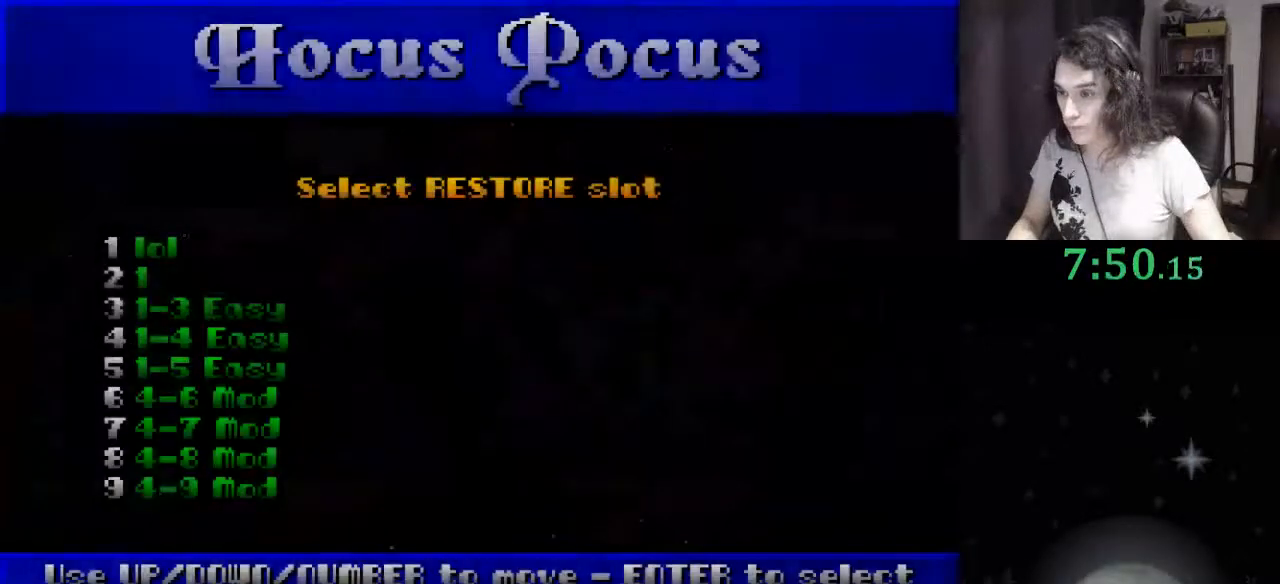
{"keys": [], "events": [[200, "down", "down"], [233, "down", "up"], [333, "return", "down"], [433, "return", "up"]]}
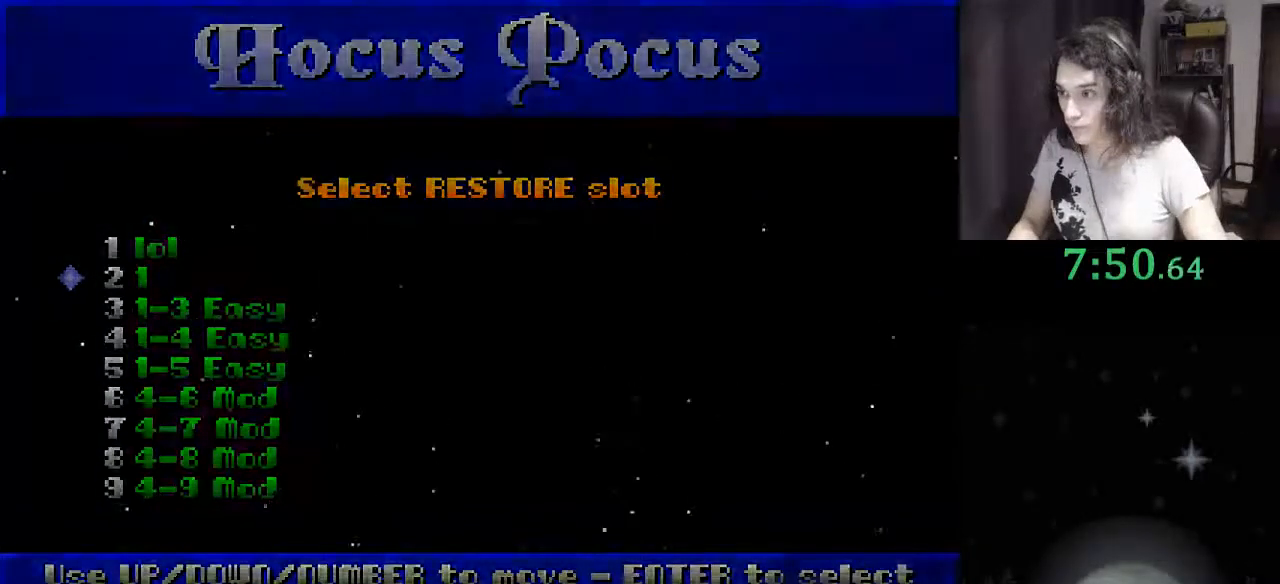
{"keys": [], "events": []}
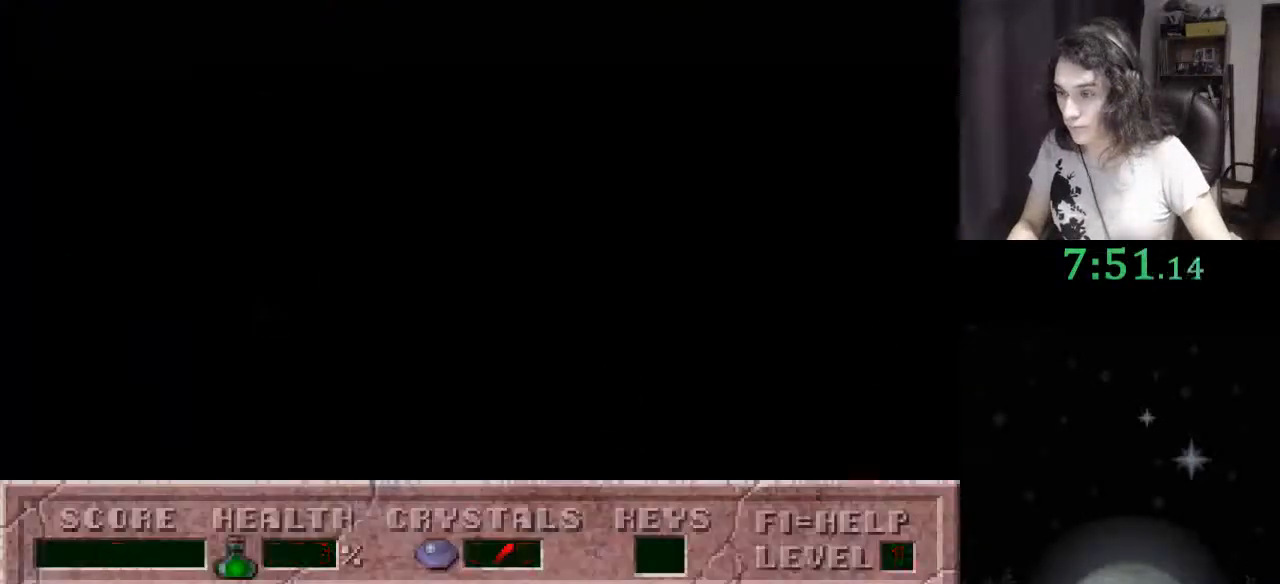
{"keys": ["right"], "events": [[333, "f4", "down"], [367, "right", "down"], [400, "f4", "up"], [467, "right", "up"], [500, "right", "down"]]}
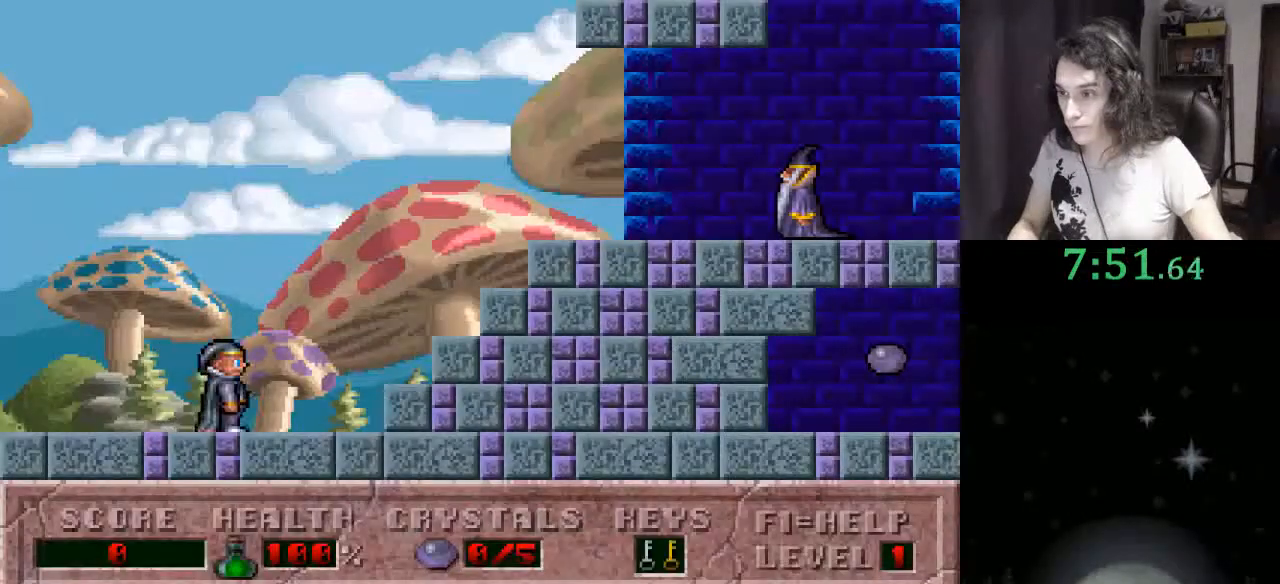
{"keys": ["right"], "events": []}
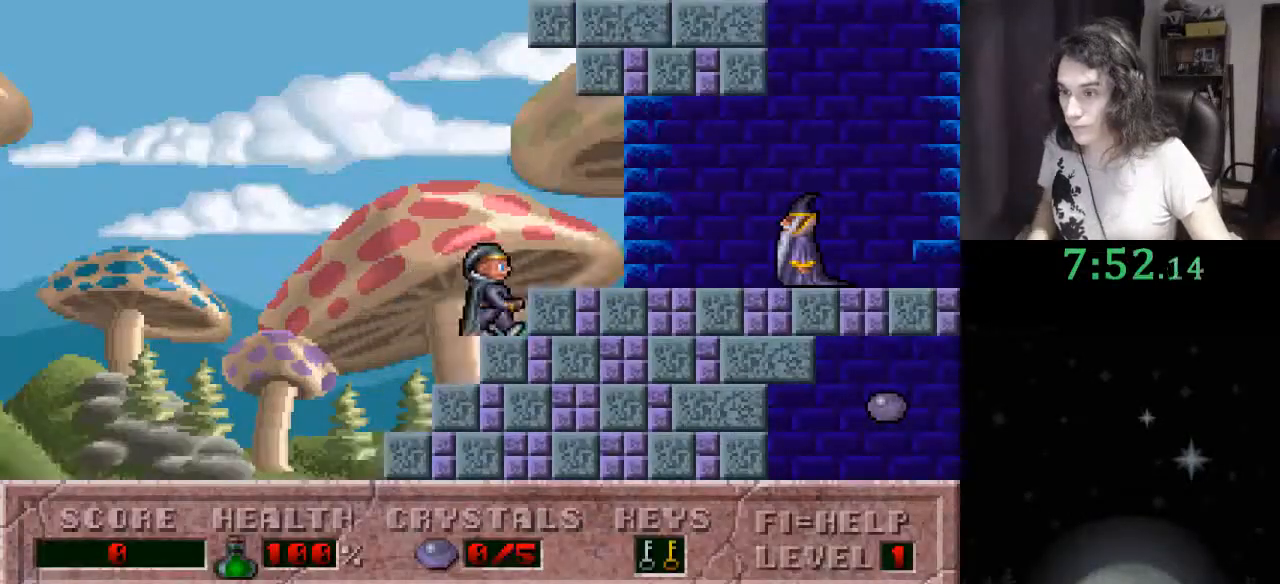
{"keys": ["right"], "events": []}
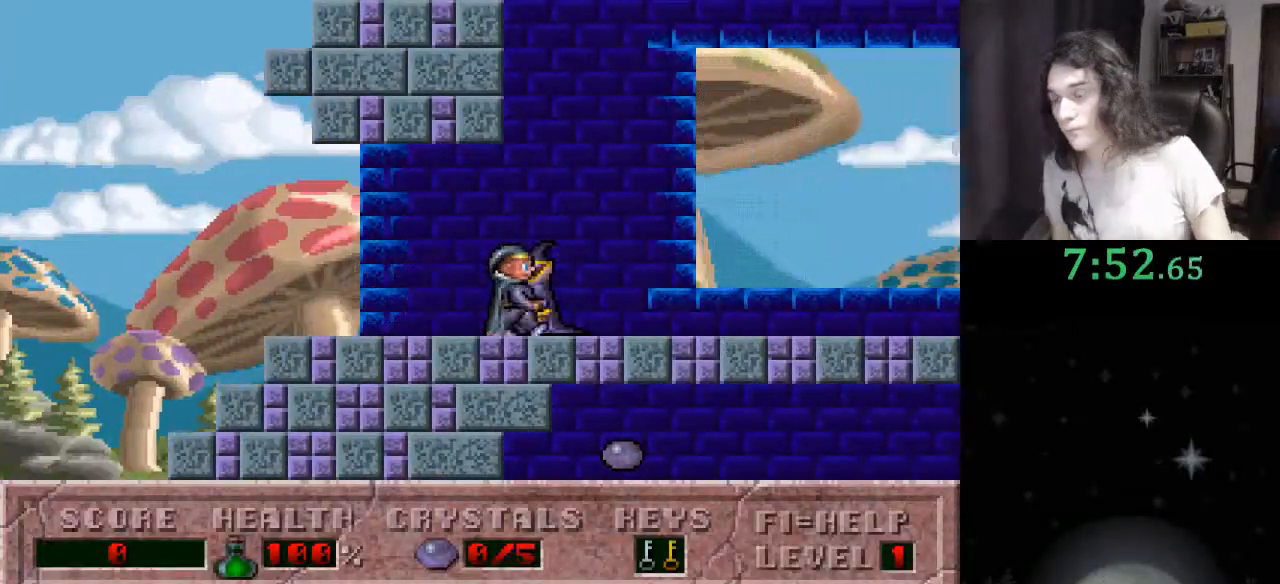
{"keys": ["right"], "events": []}
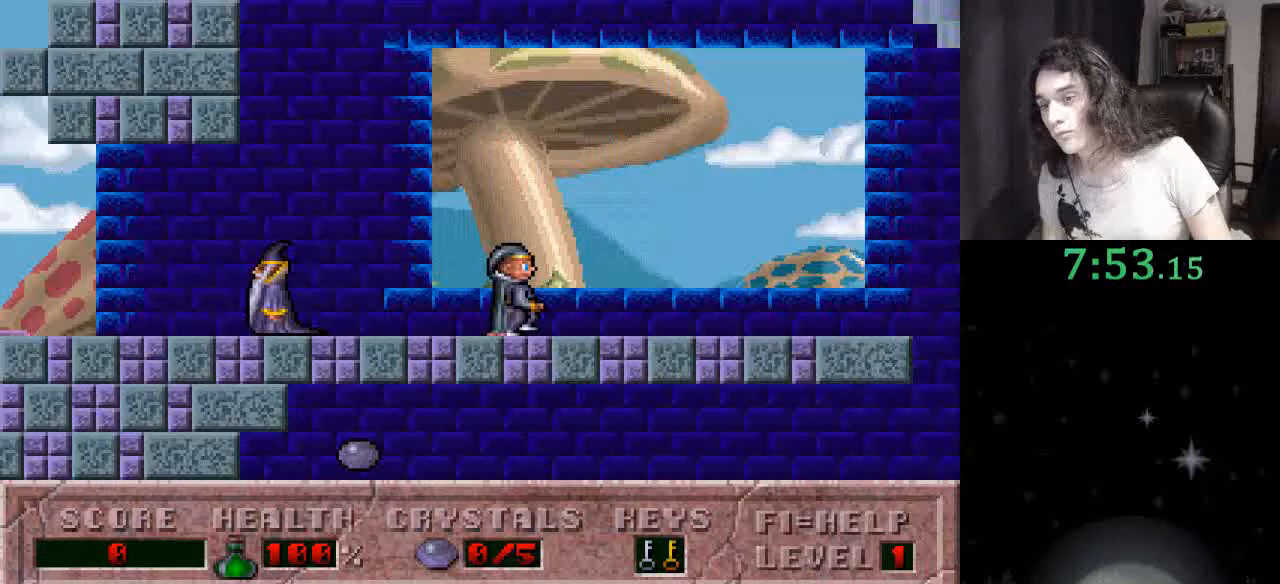
{"keys": ["right"], "events": []}
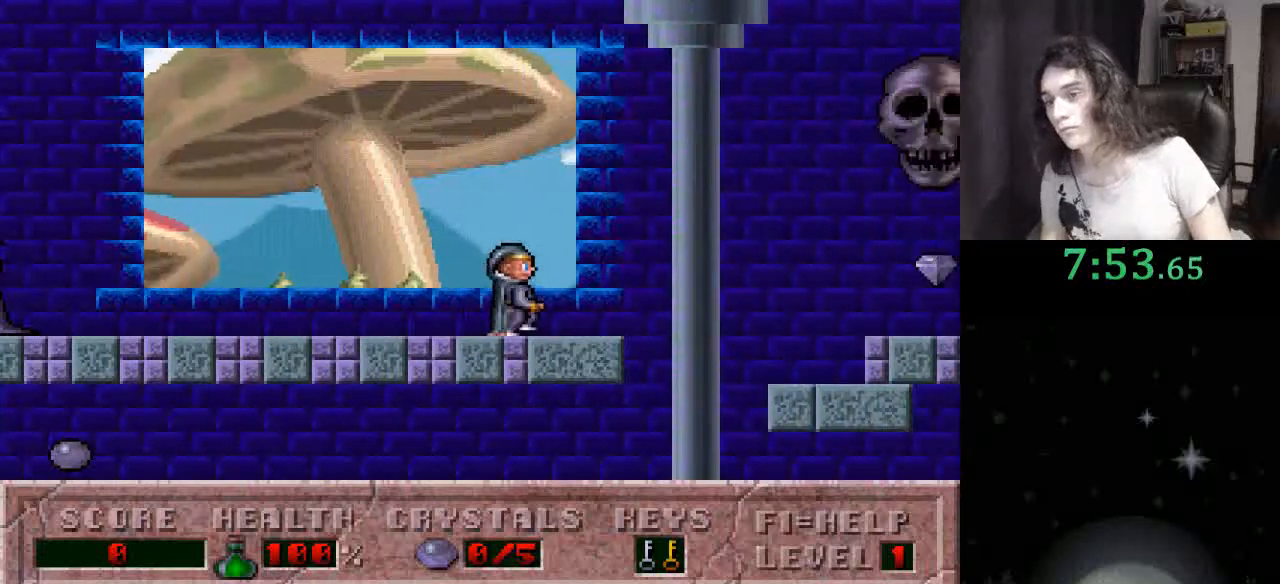
{"keys": ["left"], "events": [[200, "left", "down"], [267, "right", "up"]]}
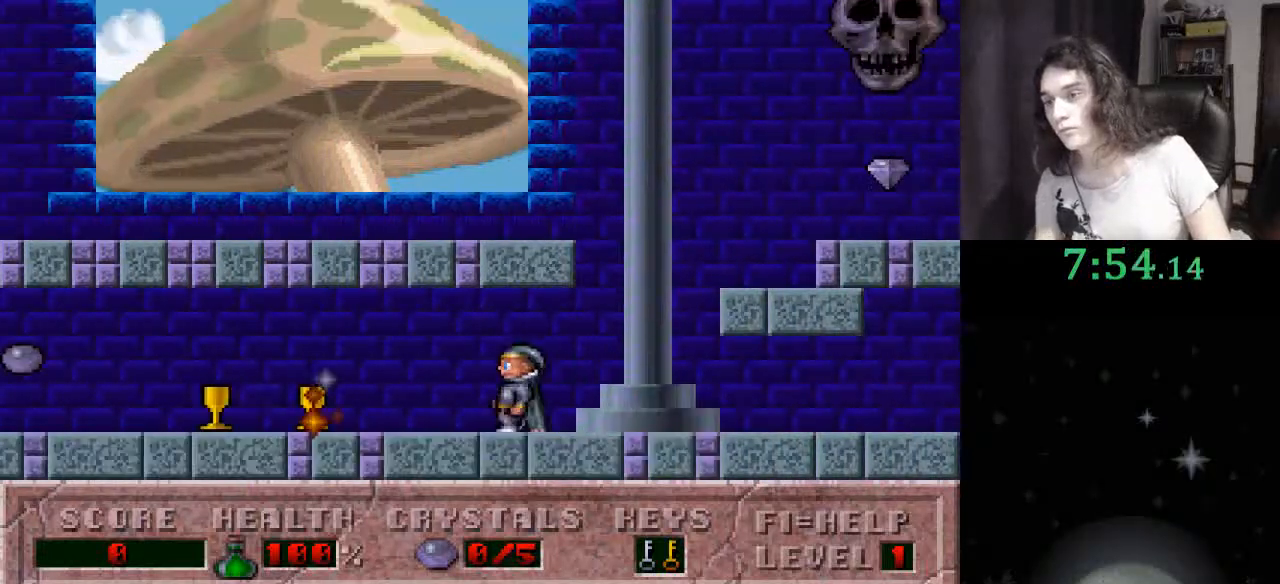
{"keys": ["left"], "events": []}
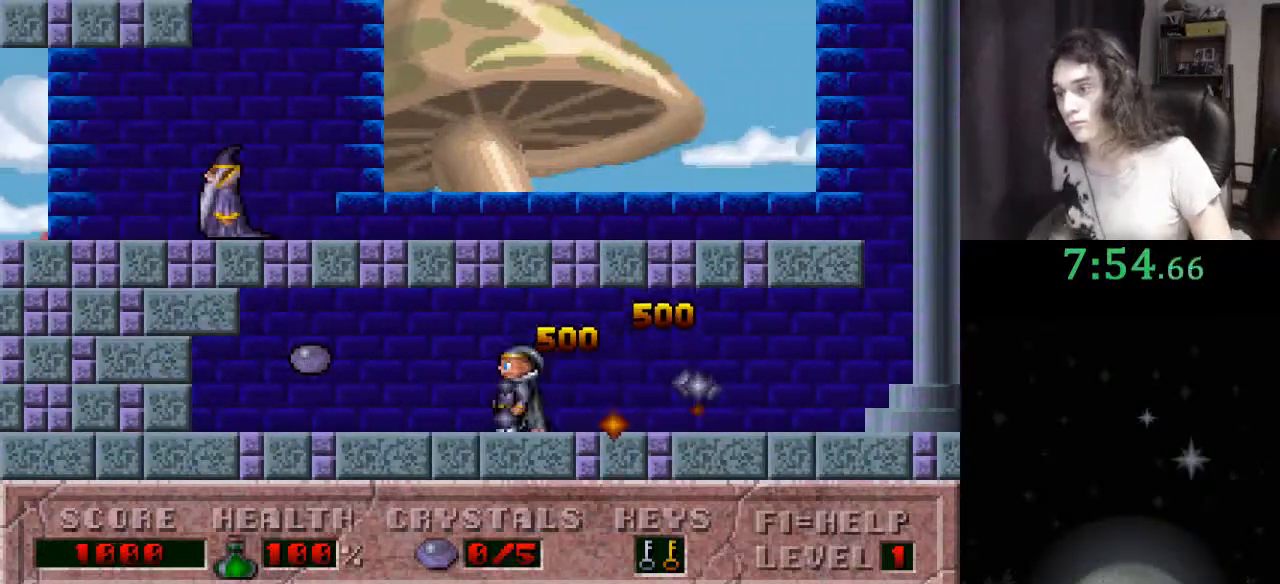
{"keys": ["down", "right"], "events": [[333, "right", "down"], [367, "left", "up"], [467, "down", "down"]]}
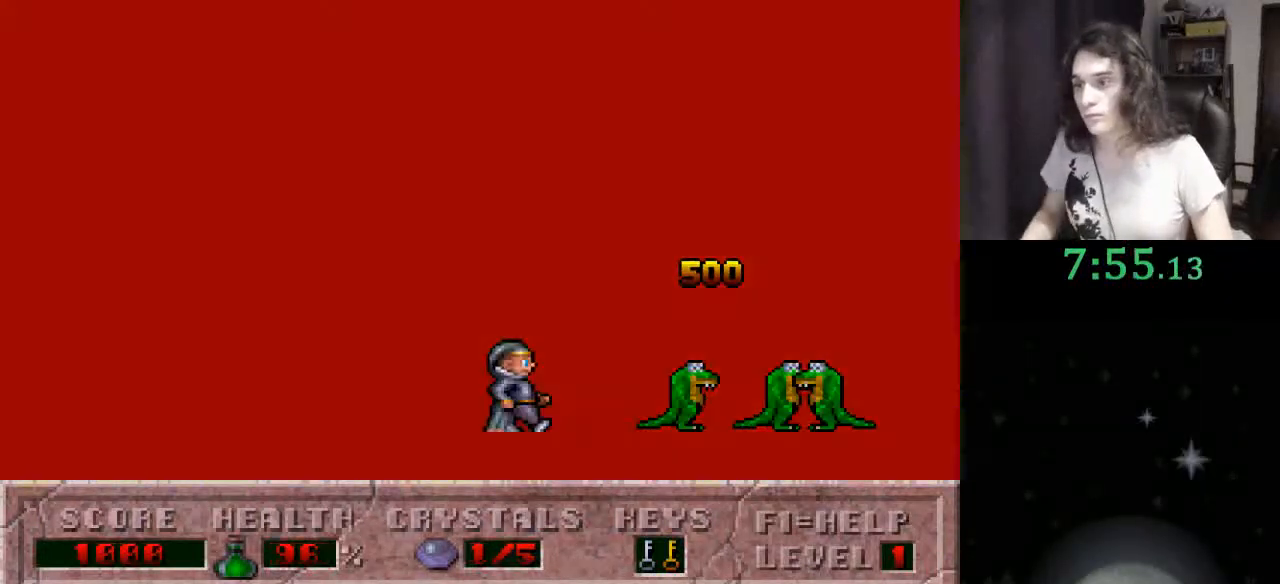
{"keys": ["down", "right"], "events": []}
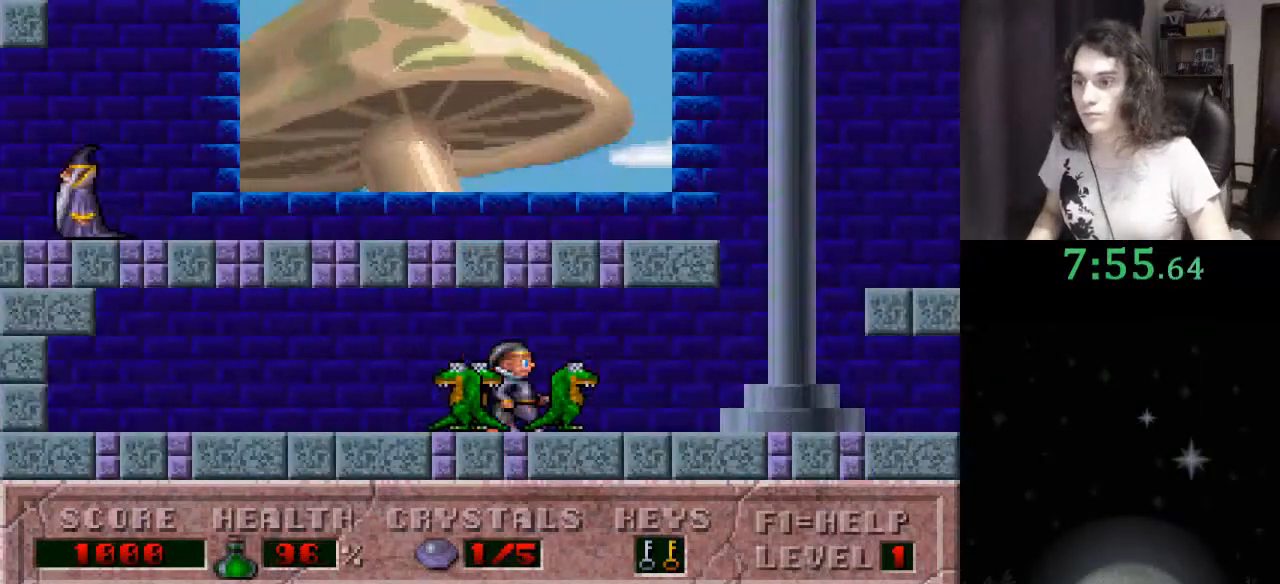
{"keys": ["alt_l", "ctrl_l", "down", "right"], "events": [[400, "alt_l", "down"], [400, "ctrl_l", "down"]]}
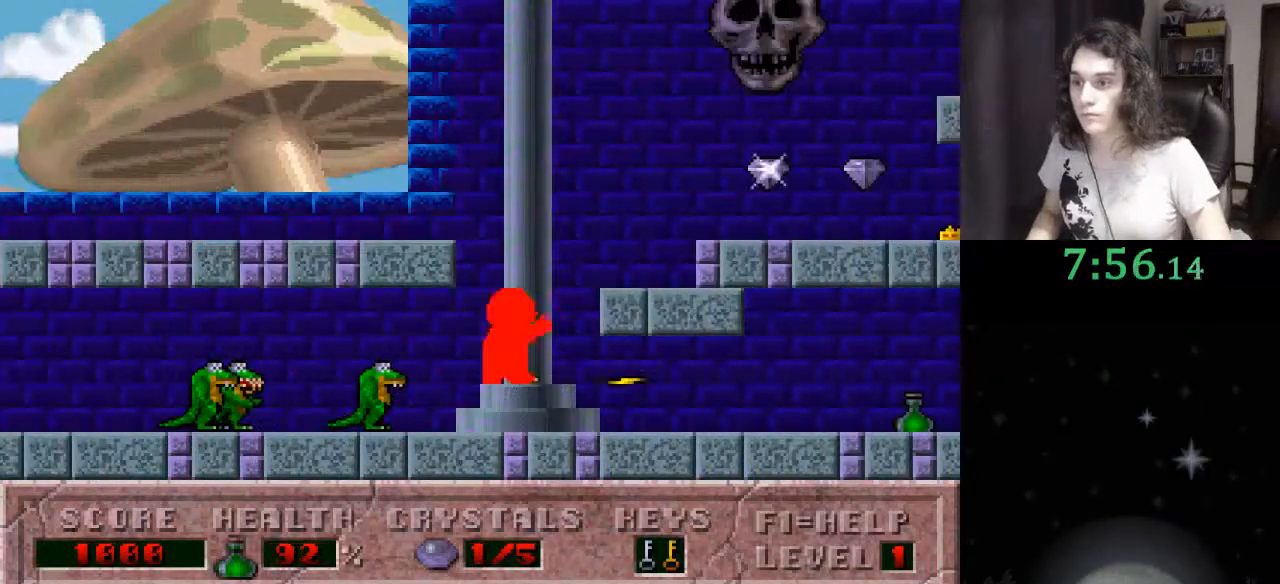
{"keys": ["down", "right"], "events": [[233, "ctrl_l", "up"], [267, "alt_l", "up"]]}
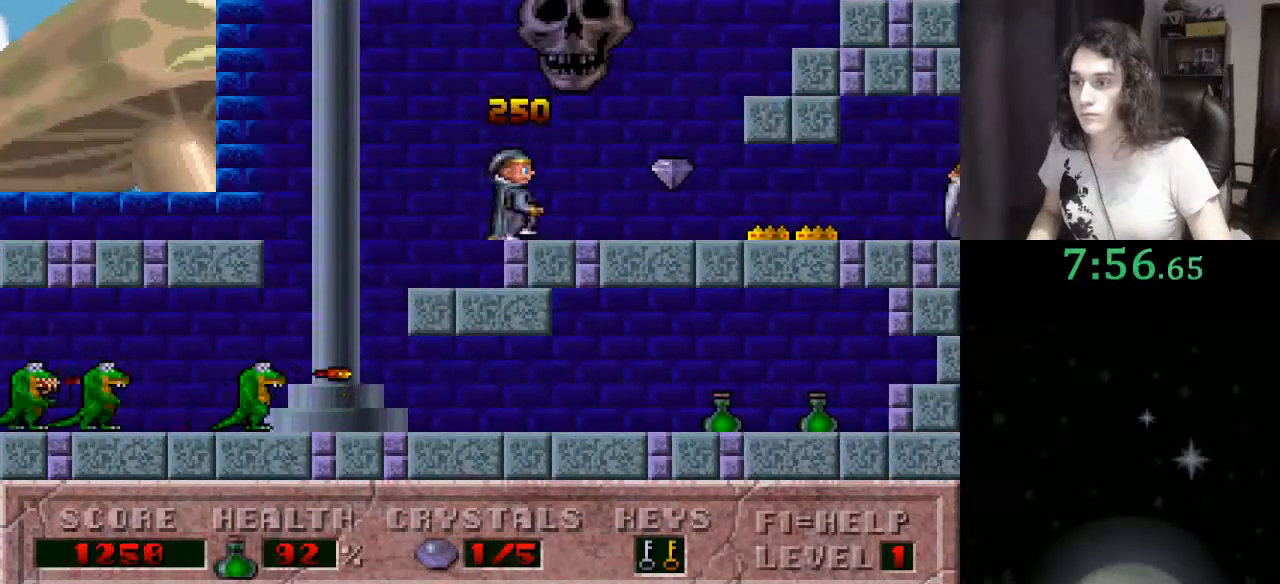
{"keys": ["down", "right"], "events": []}
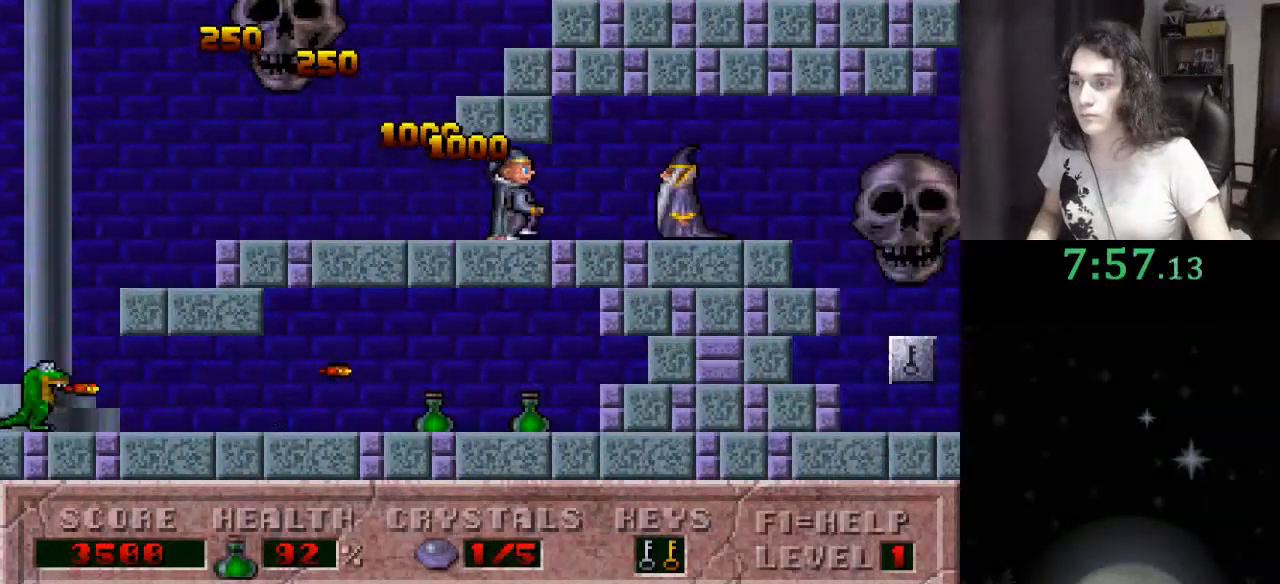
{"keys": ["down", "right"], "events": []}
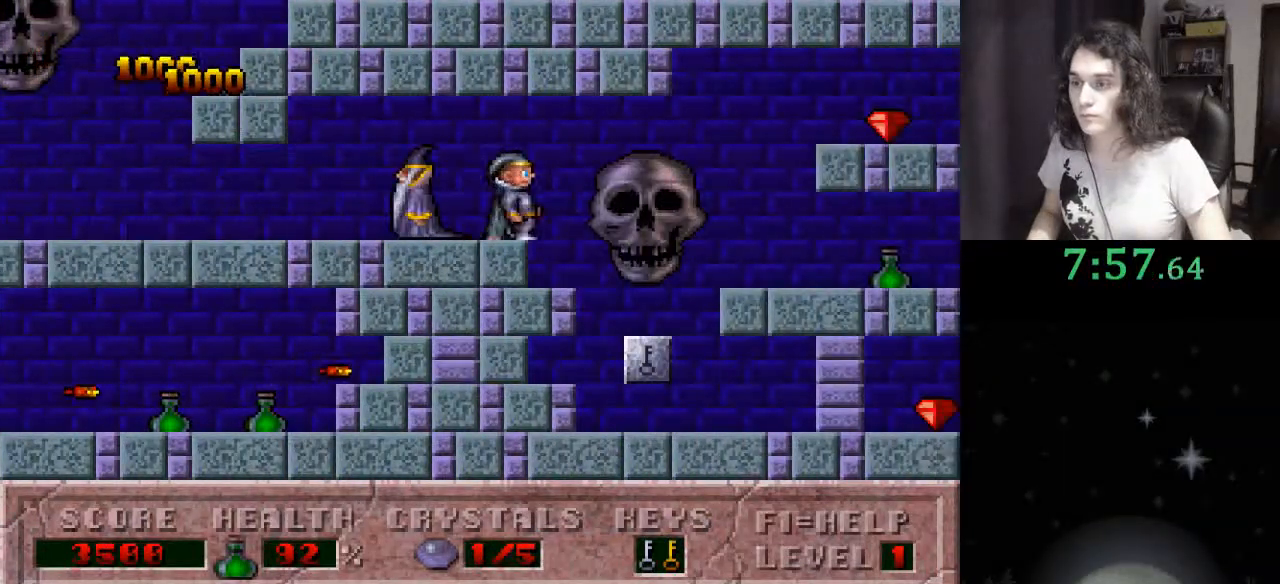
{"keys": ["right"], "events": [[233, "down", "up"]]}
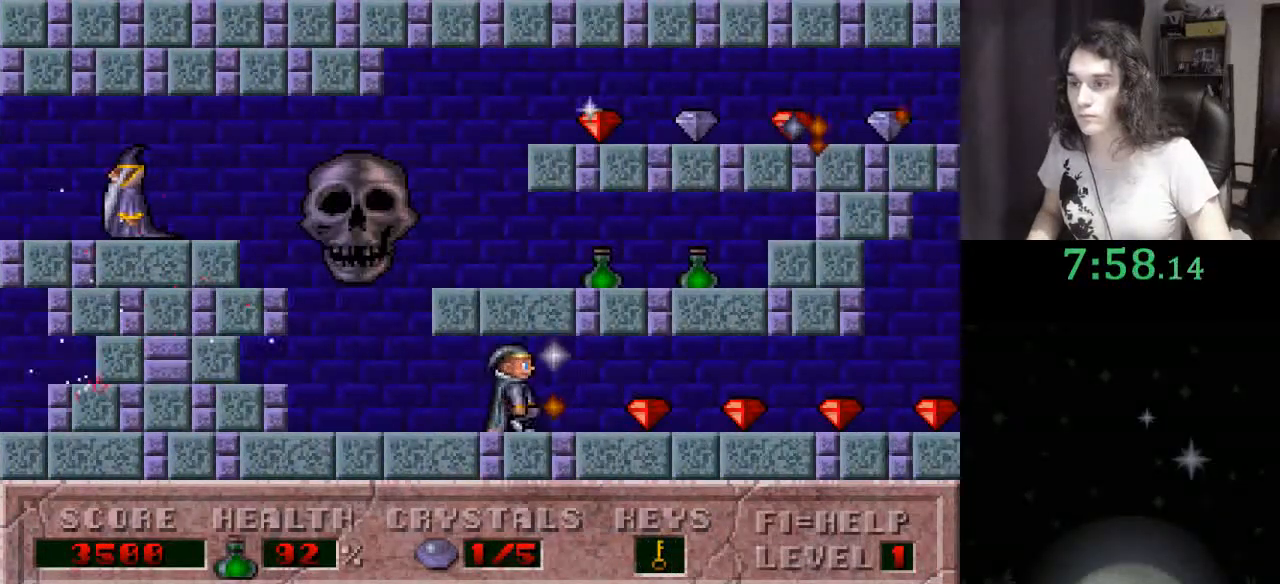
{"keys": ["right"], "events": []}
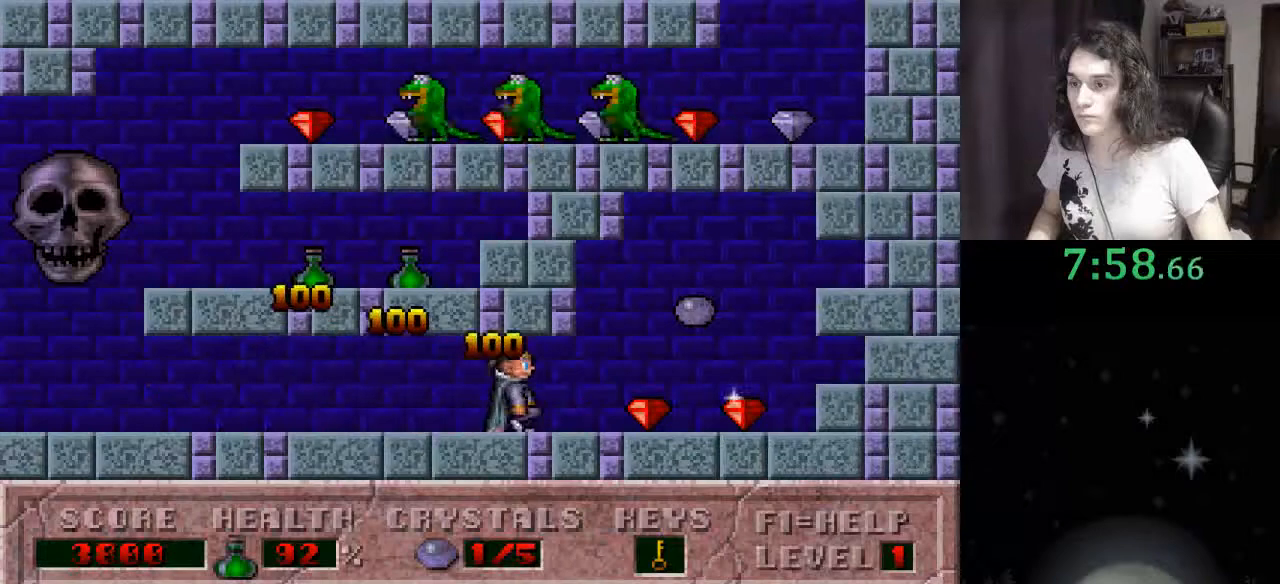
{"keys": ["left"], "events": [[200, "left", "down"], [267, "ctrl_l", "down"], [267, "right", "up"], [433, "ctrl_l", "up"]]}
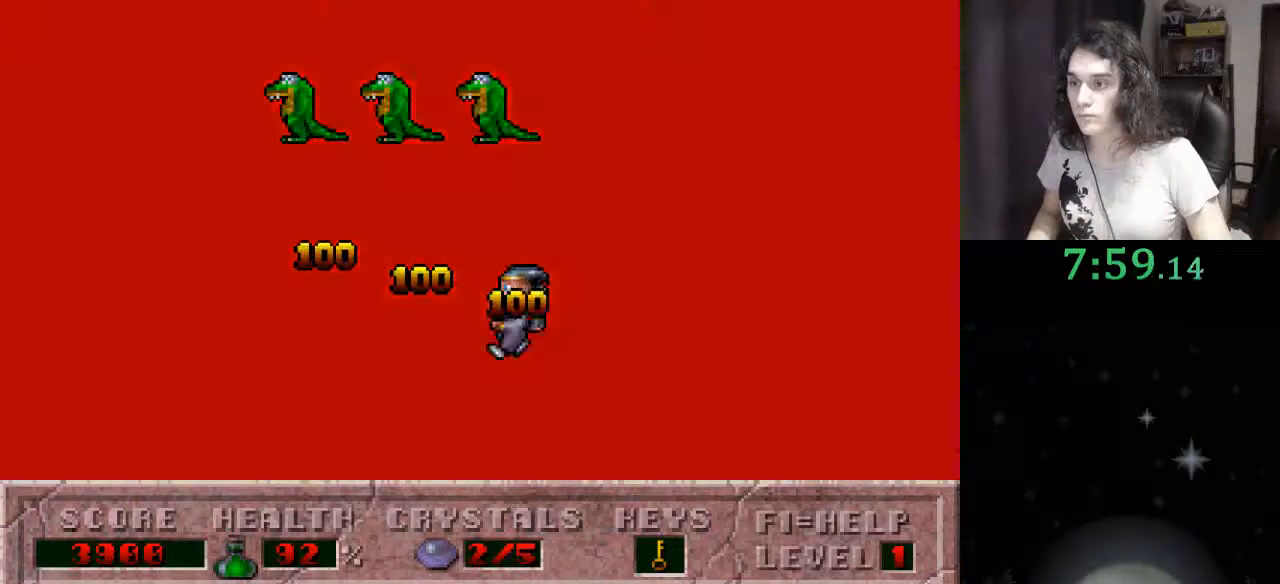
{"keys": ["left"], "events": []}
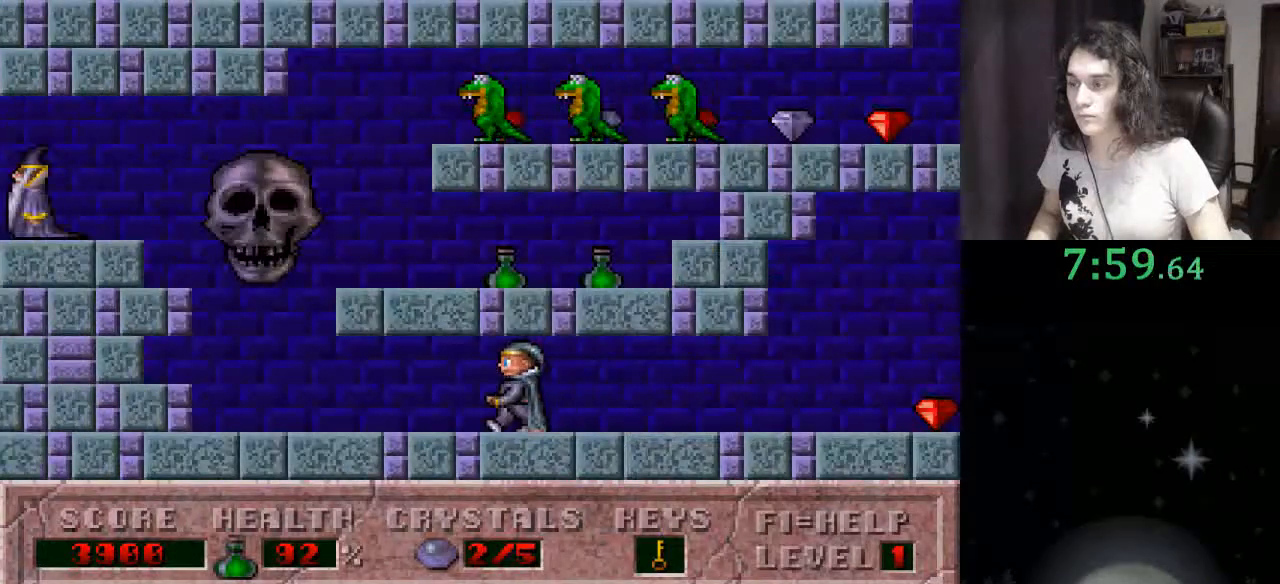
{"keys": ["ctrl_l", "down", "right"], "events": [[367, "ctrl_l", "down"], [367, "down", "down"], [367, "right", "down"], [433, "left", "up"]]}
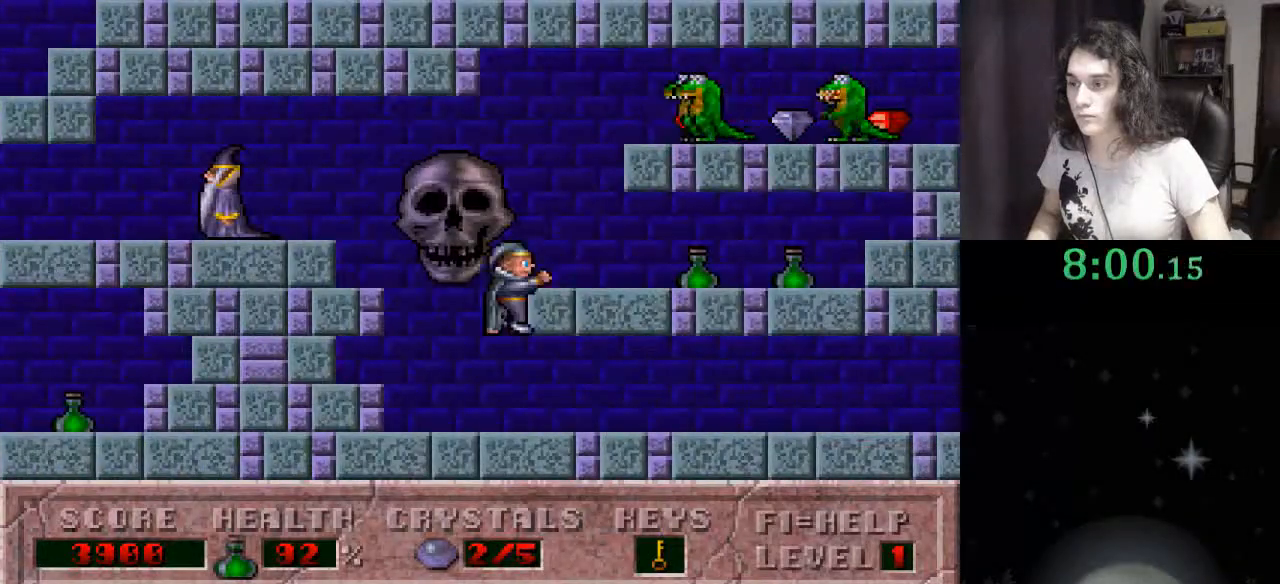
{"keys": ["ctrl_l", "down", "right"], "events": [[200, "ctrl_l", "up"], [267, "ctrl_l", "down"]]}
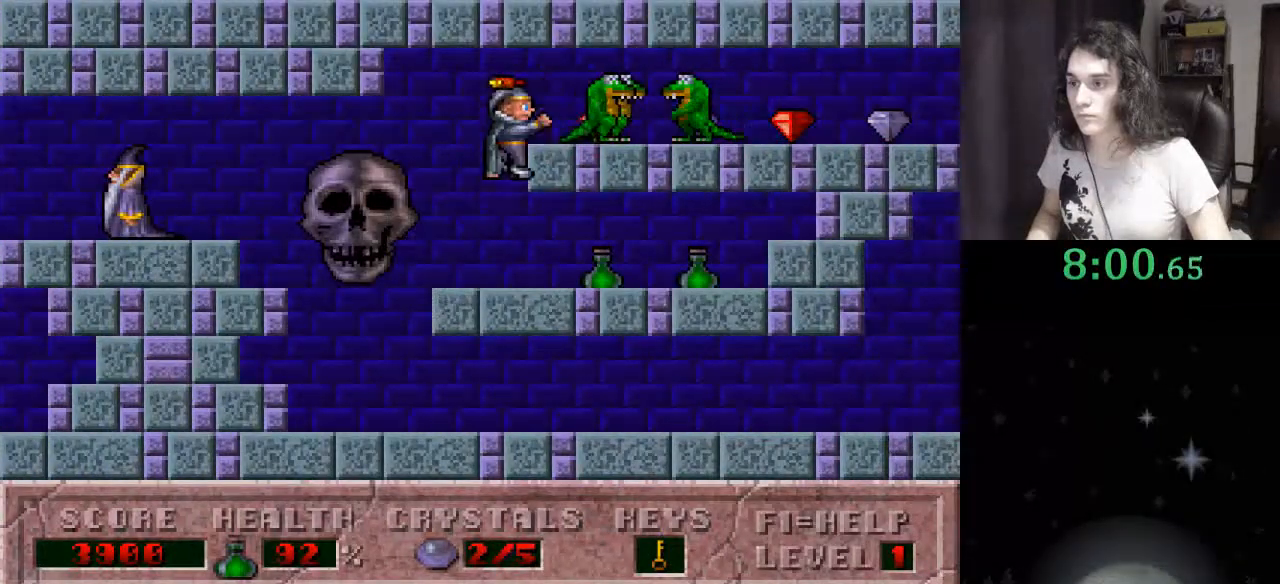
{"keys": ["down", "right"], "events": [[167, "ctrl_l", "up"]]}
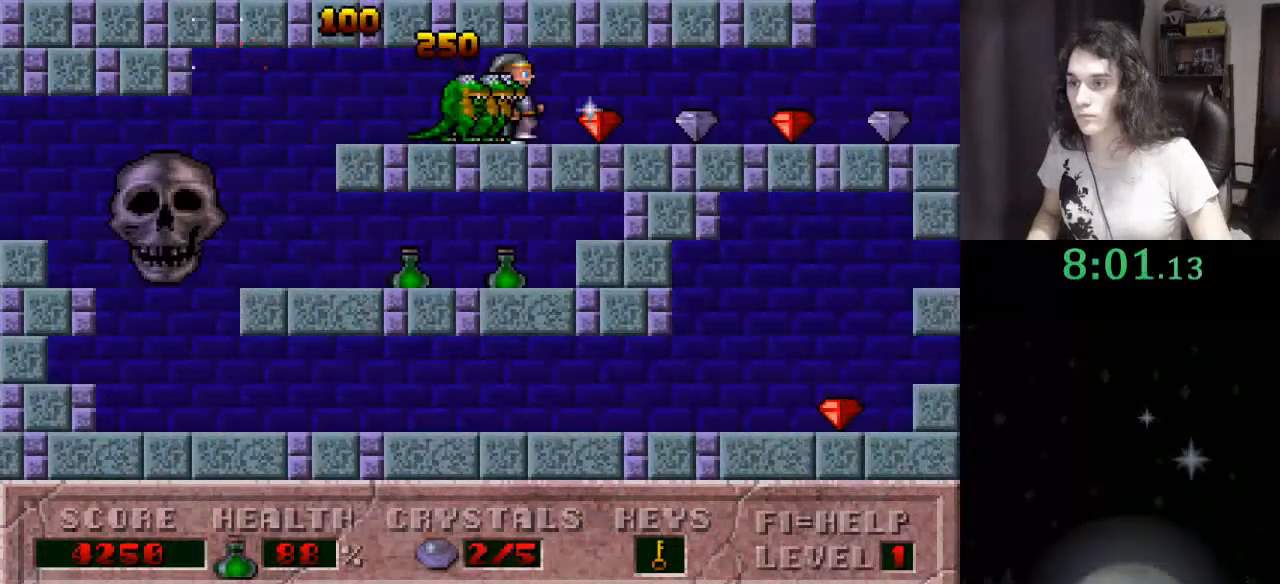
{"keys": ["down", "right"], "events": []}
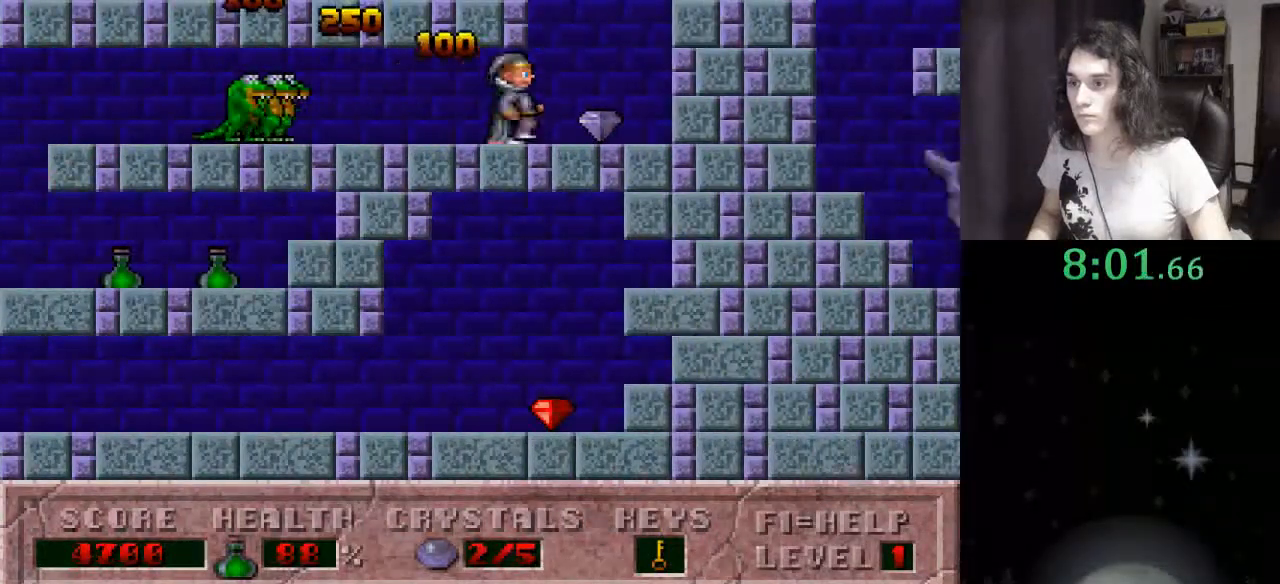
{"keys": ["left"], "events": [[67, "ctrl_l", "down"], [67, "left", "down"], [100, "down", "up"], [100, "right", "up"], [200, "ctrl_l", "up"]]}
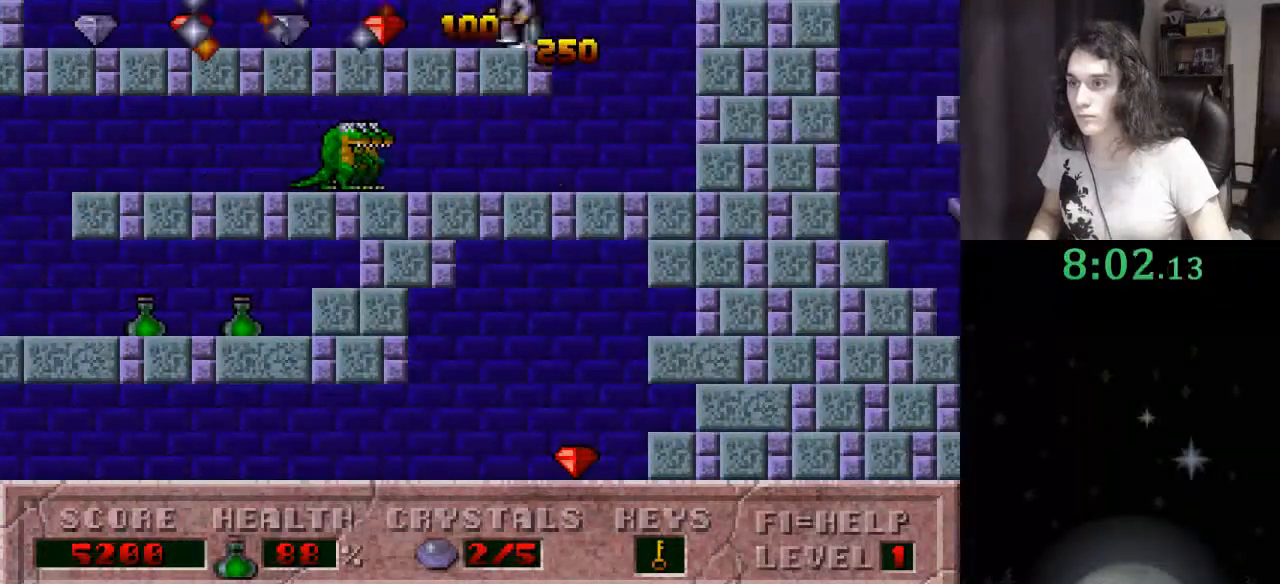
{"keys": ["left"], "events": []}
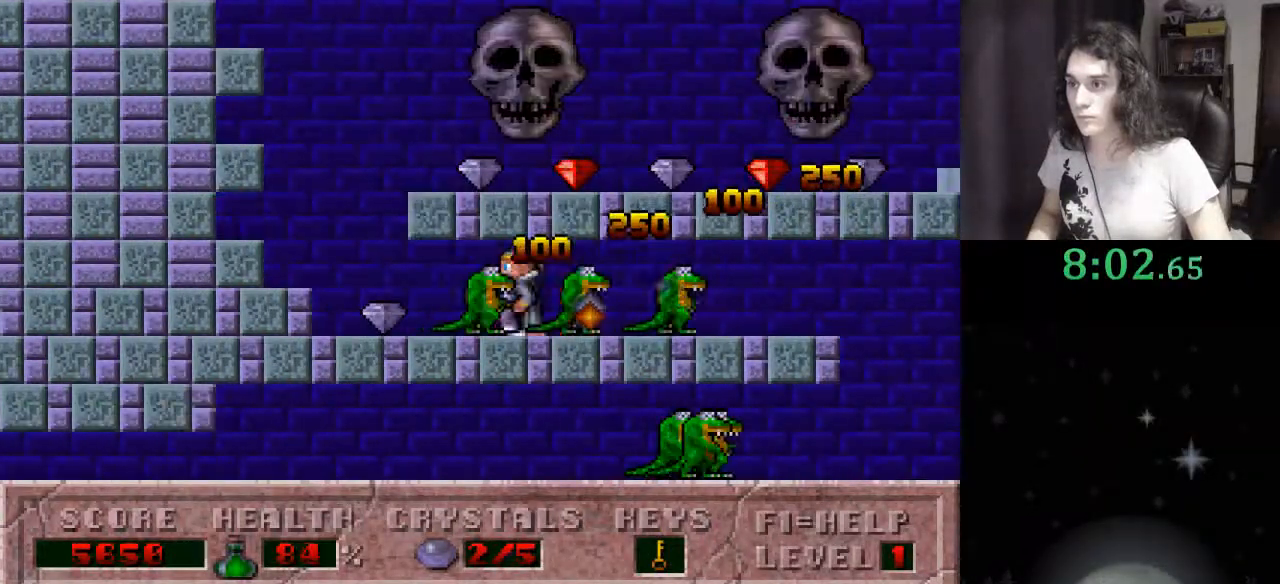
{"keys": ["right"], "events": [[200, "ctrl_l", "down"], [233, "right", "down"], [267, "left", "up"], [367, "ctrl_l", "up"]]}
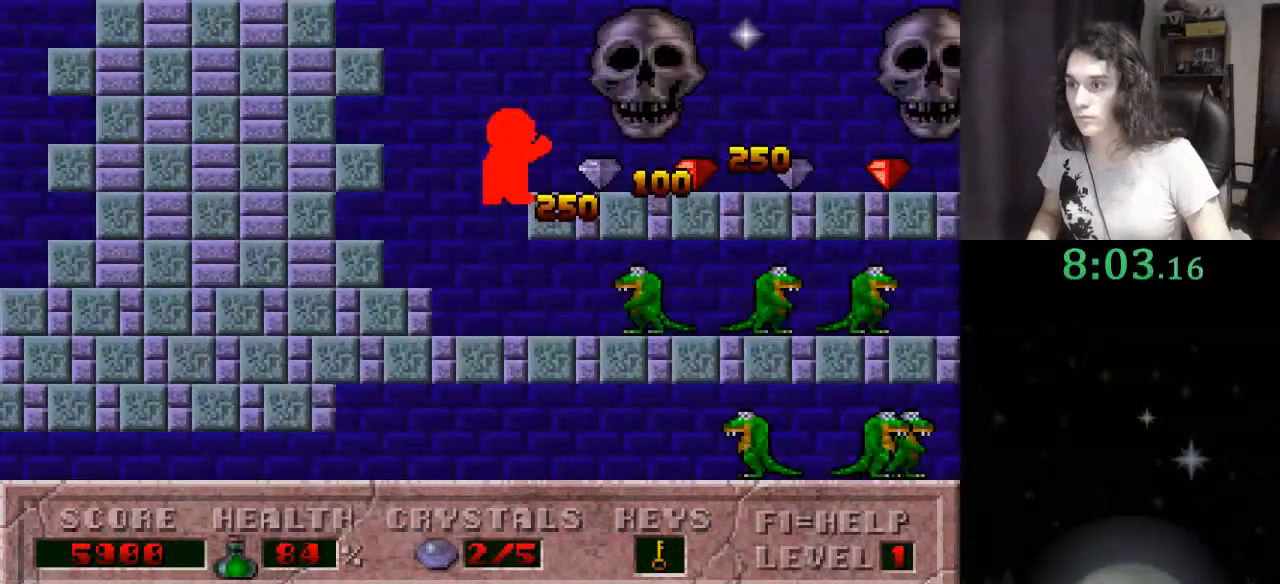
{"keys": ["right"], "events": []}